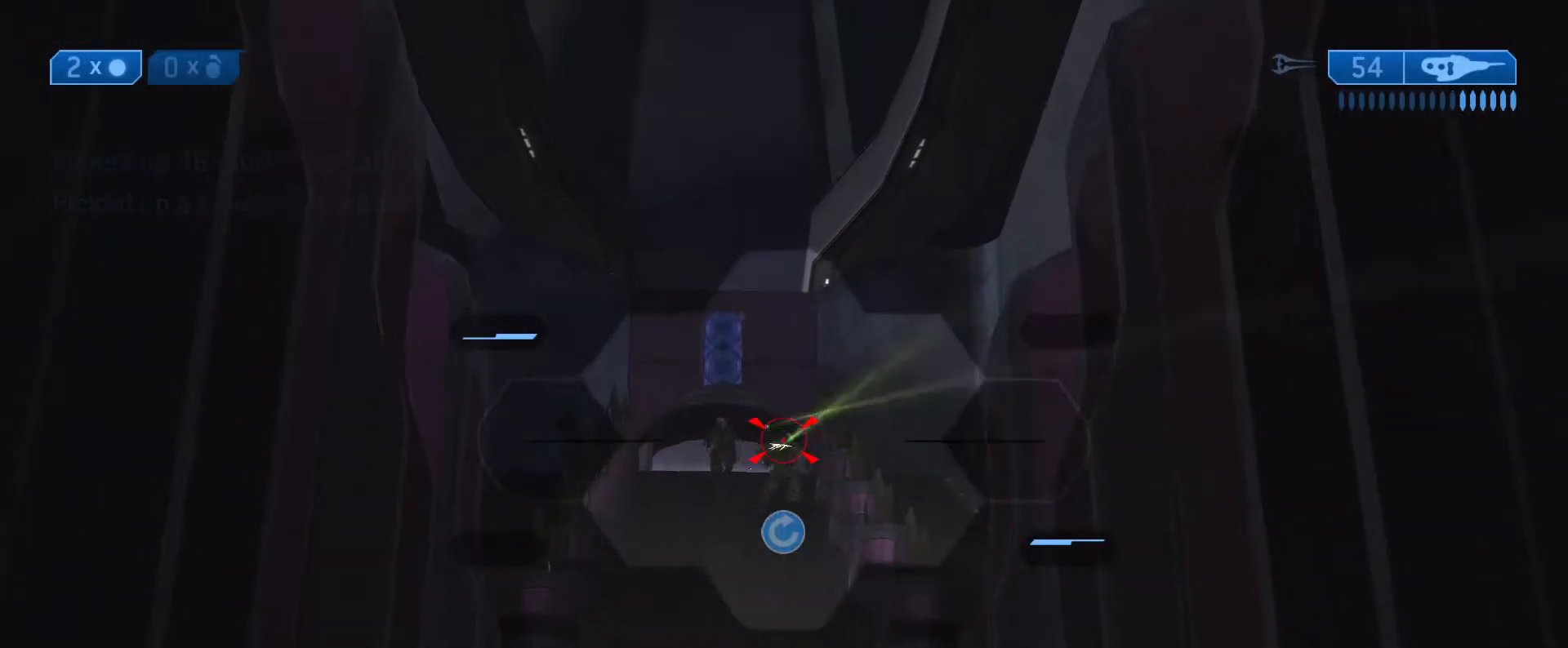
Gameplay with a controller (Xbox layout); each line is a JSON object with the inputs held at the frame after it. "events" lists button and stick changes between this image and that frame as [ms after this image, input, new state], when the widget could be followed in between.
{"buttons": ["R2"], "left_stick": "left", "right_stick": "up-left", "events": [[100, "R2", "up"], [100, "left_stick", "up-right"], [150, "R2", "down"], [267, "R2", "up"], [400, "R2", "down"], [467, "right_stick", "up-left"], [483, "left_stick", "left"]]}
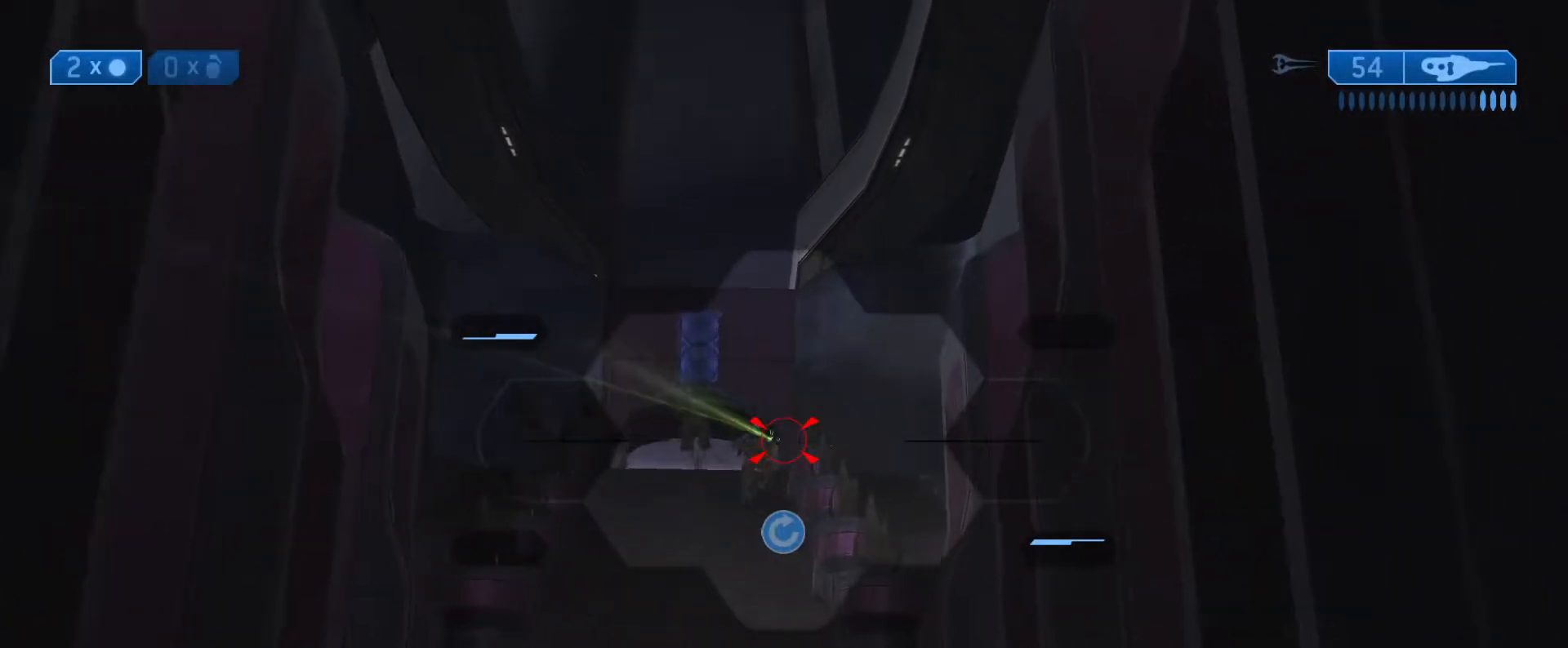
{"buttons": ["R2"], "left_stick": "down", "right_stick": "center", "events": [[17, "R2", "up"], [133, "left_stick", "down-left"], [150, "right_stick", "center"], [267, "R2", "down"], [267, "right_stick", "up-left"], [383, "R2", "up"], [383, "left_stick", "down"], [383, "right_stick", "center"], [450, "R2", "down"]]}
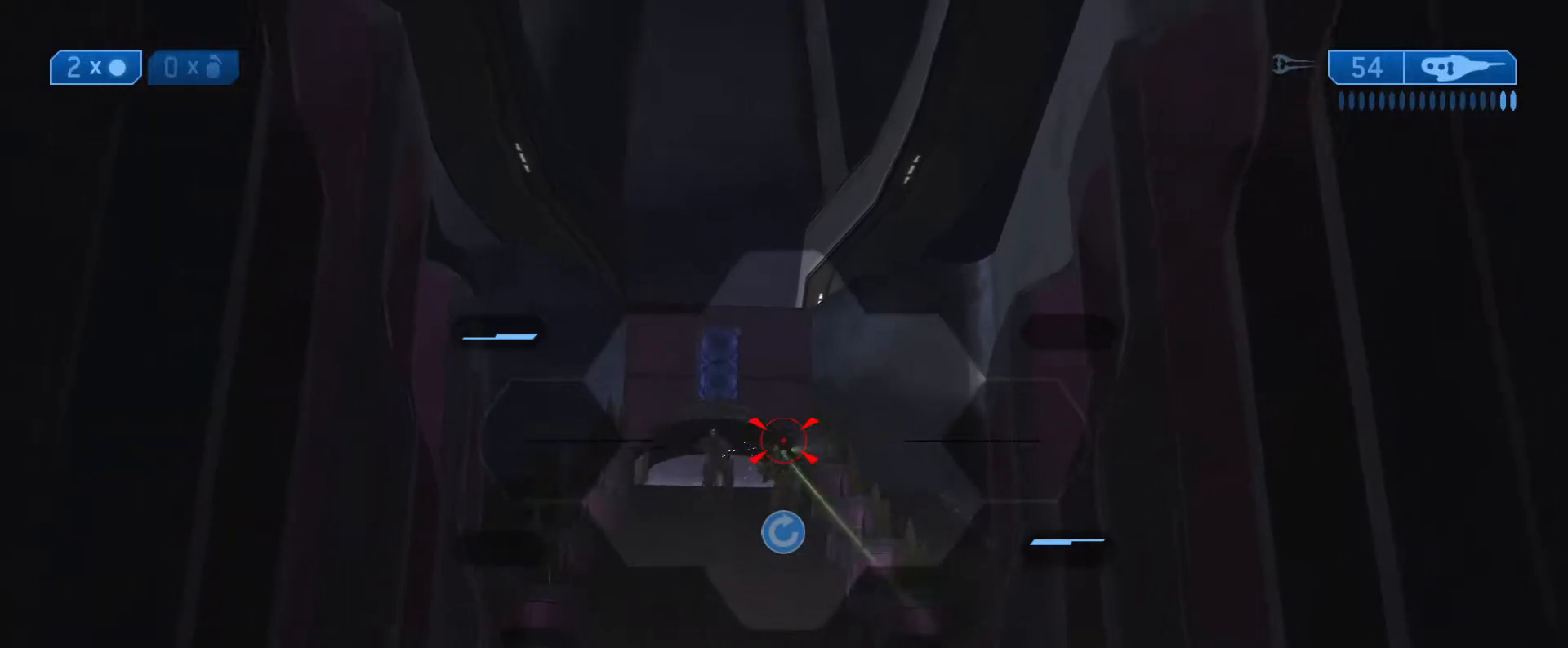
{"buttons": ["R2"], "left_stick": "center", "right_stick": "center", "events": [[117, "left_stick", "center"], [133, "right_stick", "down-left"], [283, "right_stick", "down-right"], [300, "left_stick", "right"], [417, "R2", "up"], [433, "left_stick", "center"], [433, "right_stick", "center"], [450, "R2", "down"]]}
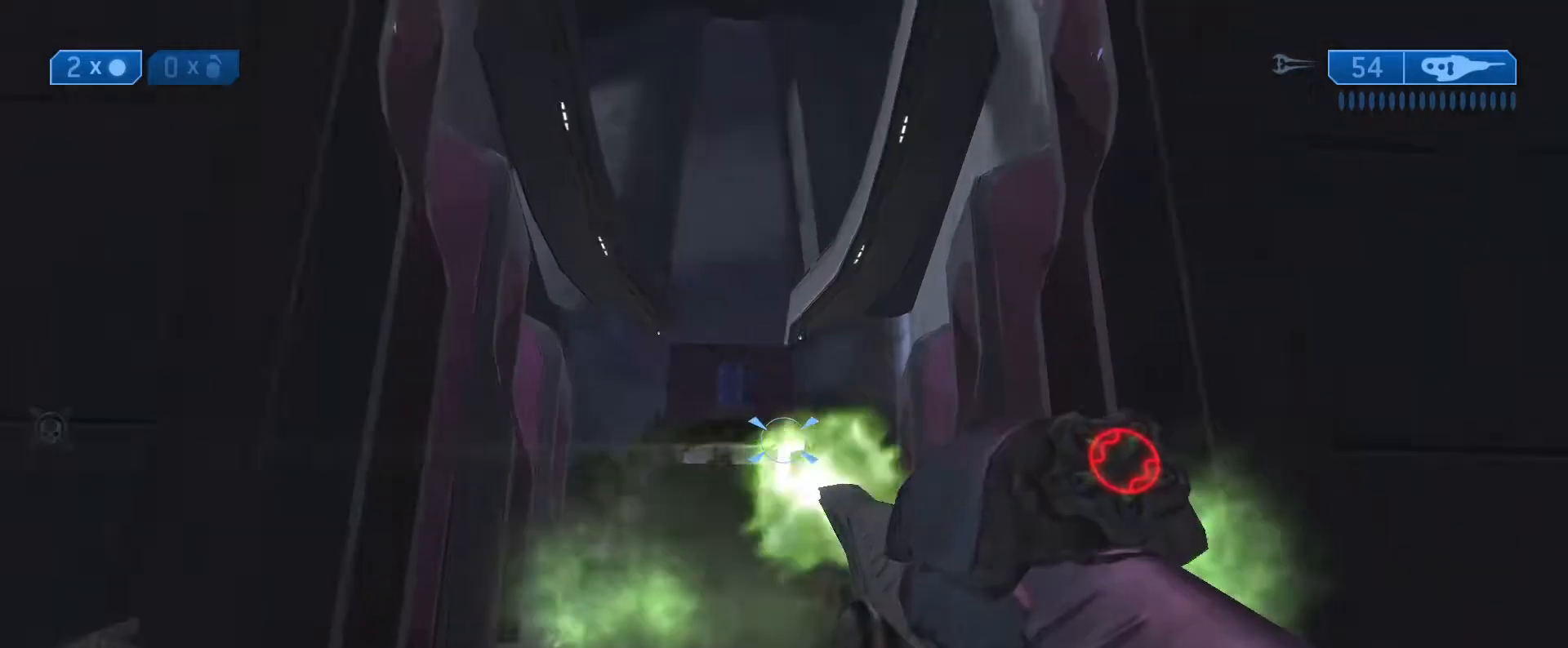
{"buttons": [], "left_stick": "left", "right_stick": "center", "events": [[17, "left_stick", "left"], [50, "right_stick", "left"], [67, "R2", "up"], [100, "right_stick", "center"], [117, "R2", "down"], [250, "R2", "up"], [400, "right_stick", "down"], [500, "right_stick", "center"]]}
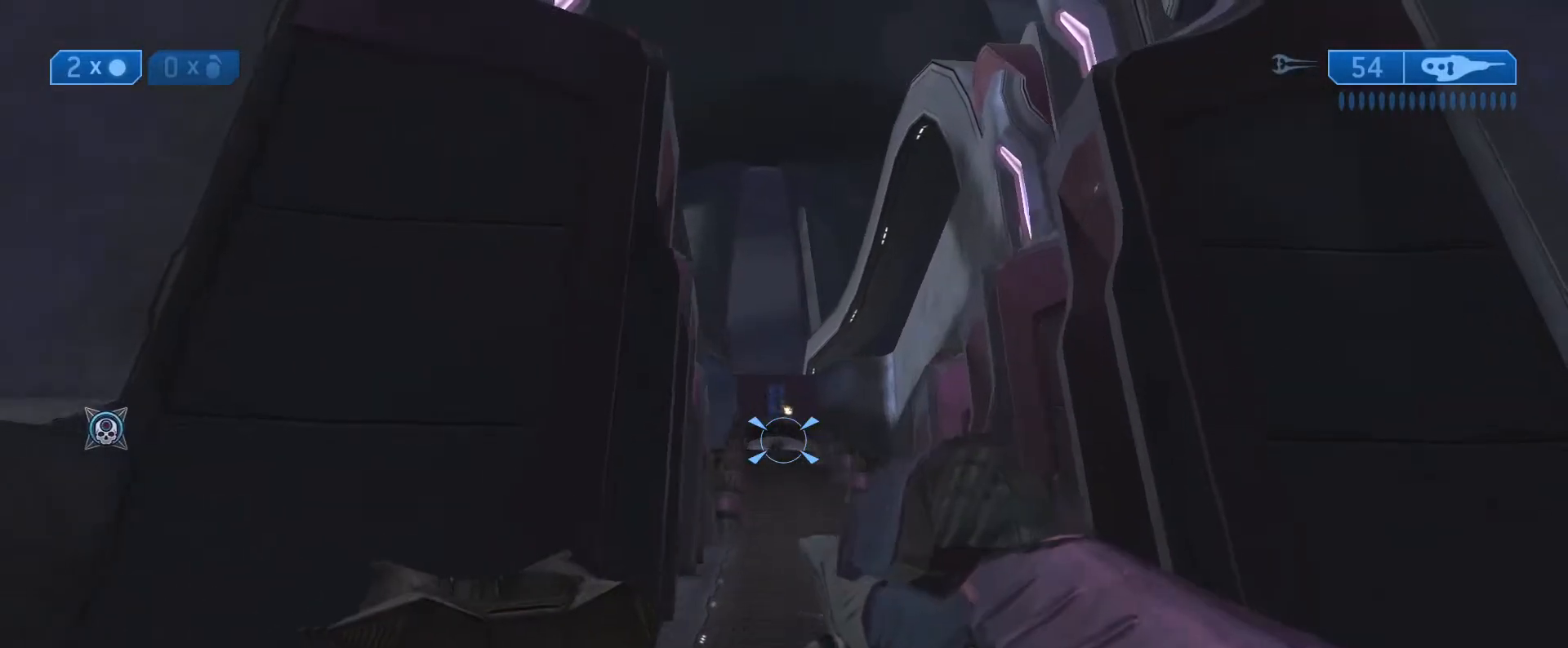
{"buttons": [], "left_stick": "left", "right_stick": "down-right", "events": [[417, "right_stick", "down-right"]]}
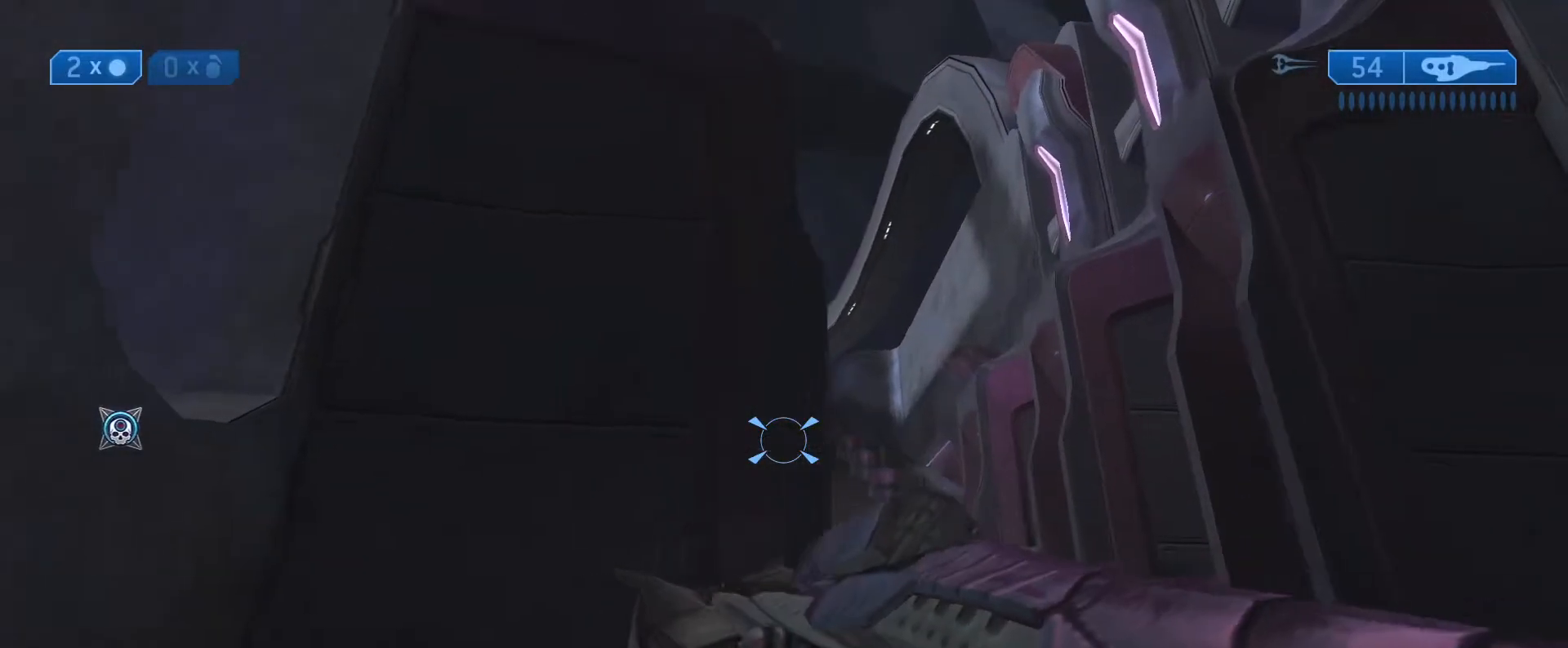
{"buttons": ["X", "R1"], "left_stick": "right", "right_stick": "center", "events": [[117, "left_stick", "down-left"], [250, "left_stick", "right"], [367, "right_stick", "center"], [467, "R1", "down"], [500, "X", "down"]]}
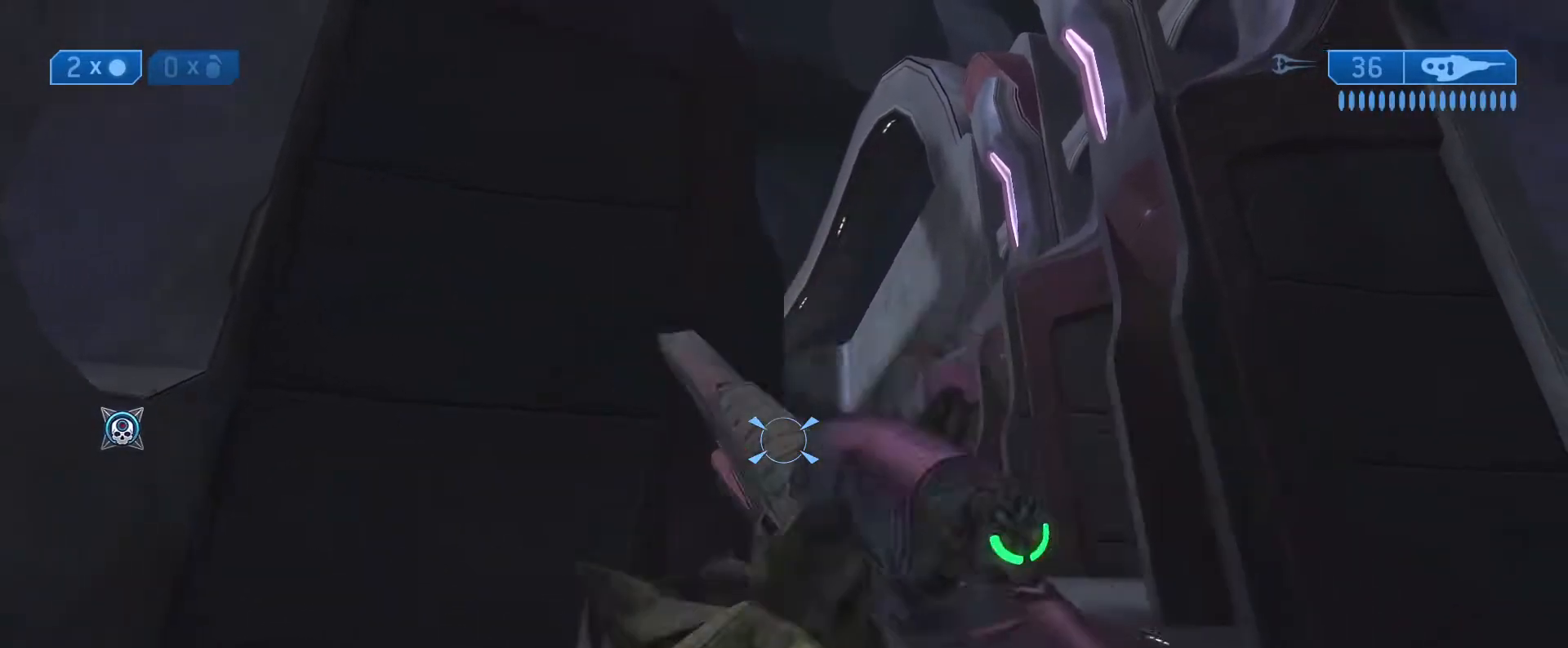
{"buttons": ["R2"], "left_stick": "center", "right_stick": "center", "events": [[33, "R2", "down"], [83, "X", "up"], [83, "left_stick", "up-right"], [100, "R1", "up"], [150, "R2", "up"], [217, "R3", "down"], [333, "R3", "up"], [400, "left_stick", "center"], [433, "R2", "down"], [433, "right_stick", "down-left"], [500, "right_stick", "center"]]}
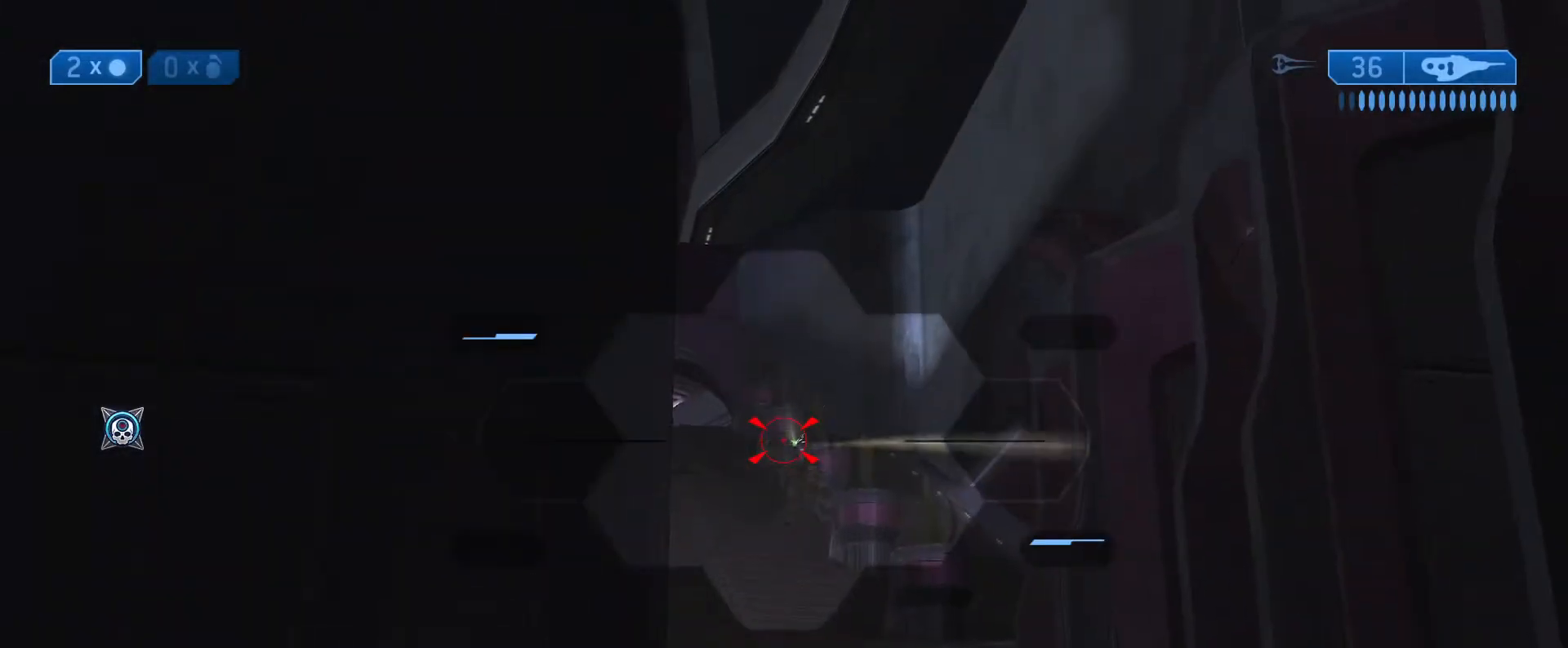
{"buttons": ["R2"], "left_stick": "up-right", "right_stick": "center", "events": [[33, "left_stick", "right"], [100, "R2", "up"], [133, "left_stick", "up-right"], [133, "right_stick", "down-right"], [150, "R2", "down"], [250, "R2", "up"], [300, "R2", "down"], [400, "R2", "up"], [450, "right_stick", "center"], [467, "R2", "down"]]}
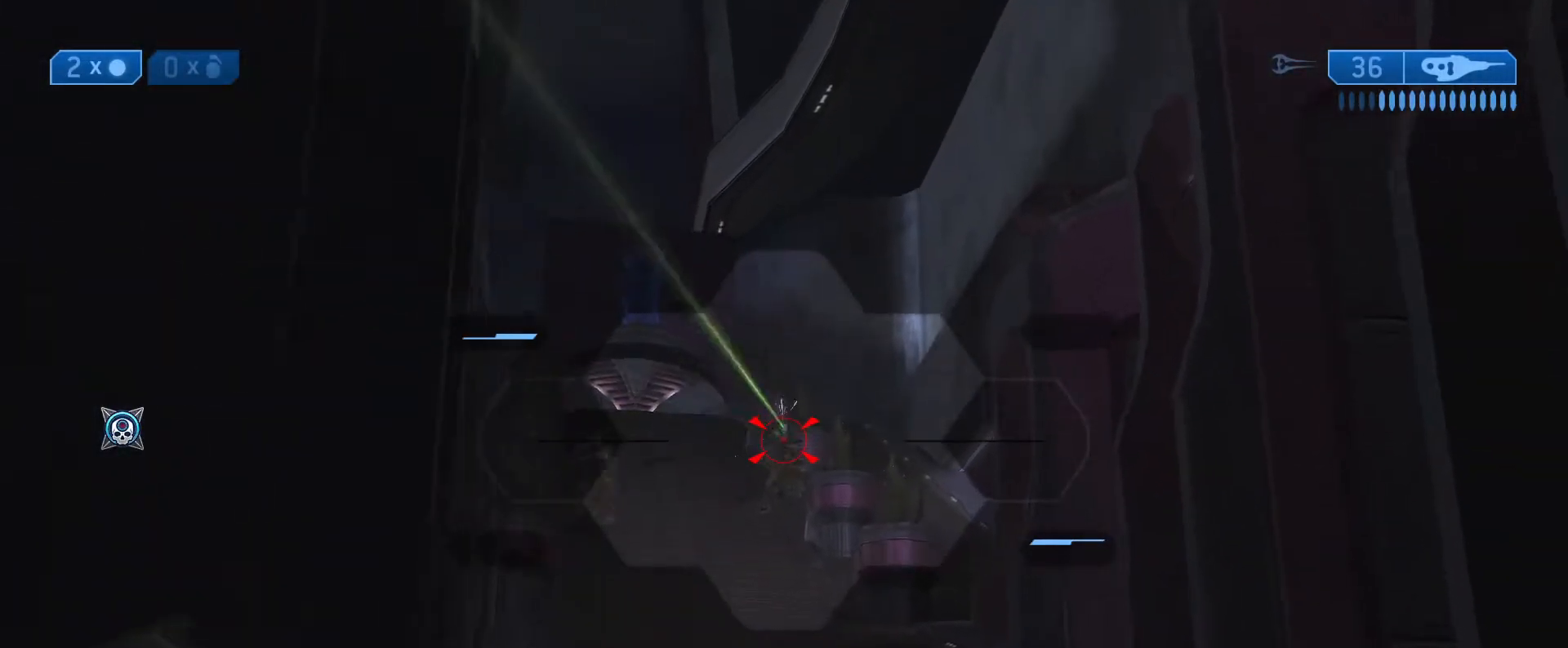
{"buttons": [], "left_stick": "up-right", "right_stick": "up-left", "events": [[67, "R2", "up"], [117, "R2", "down"], [167, "right_stick", "up-left"], [233, "R2", "up"], [283, "R2", "down"], [383, "R2", "up"]]}
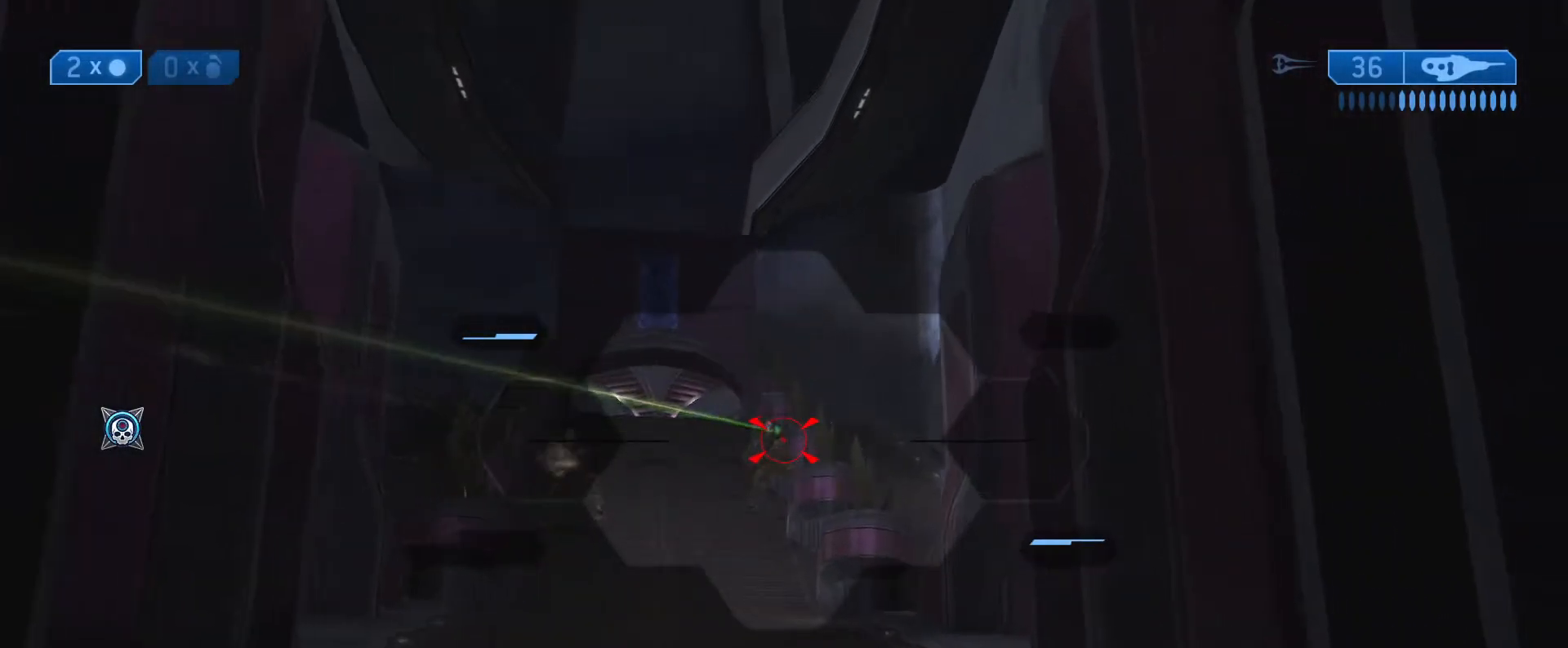
{"buttons": ["R2"], "left_stick": "up-right", "right_stick": "left", "events": [[17, "R2", "down"], [117, "R2", "up"], [233, "R2", "down"], [400, "right_stick", "left"]]}
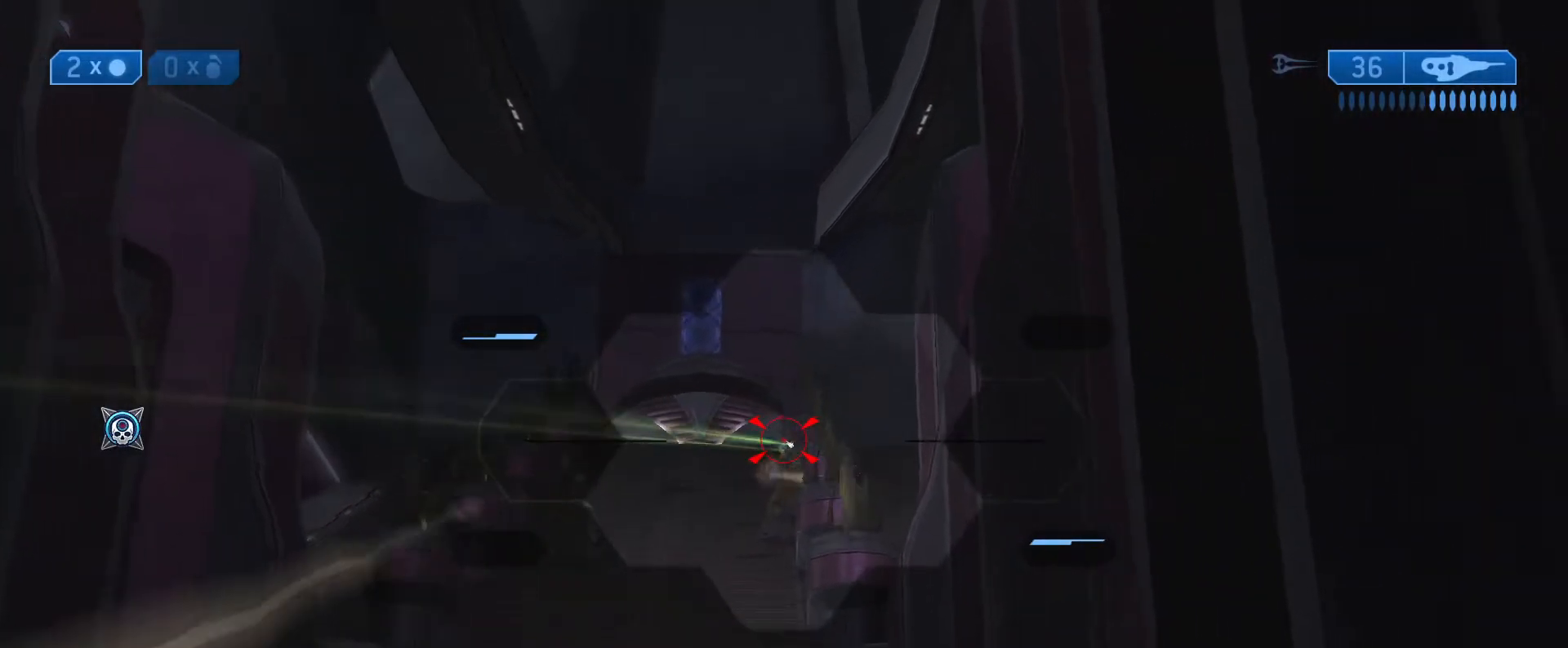
{"buttons": ["R2"], "left_stick": "up-left", "right_stick": "center", "events": [[17, "R2", "up"], [83, "R2", "down"], [200, "R2", "up"], [267, "R2", "down"], [267, "right_stick", "center"], [383, "R2", "up"], [450, "left_stick", "up-left"], [483, "R2", "down"]]}
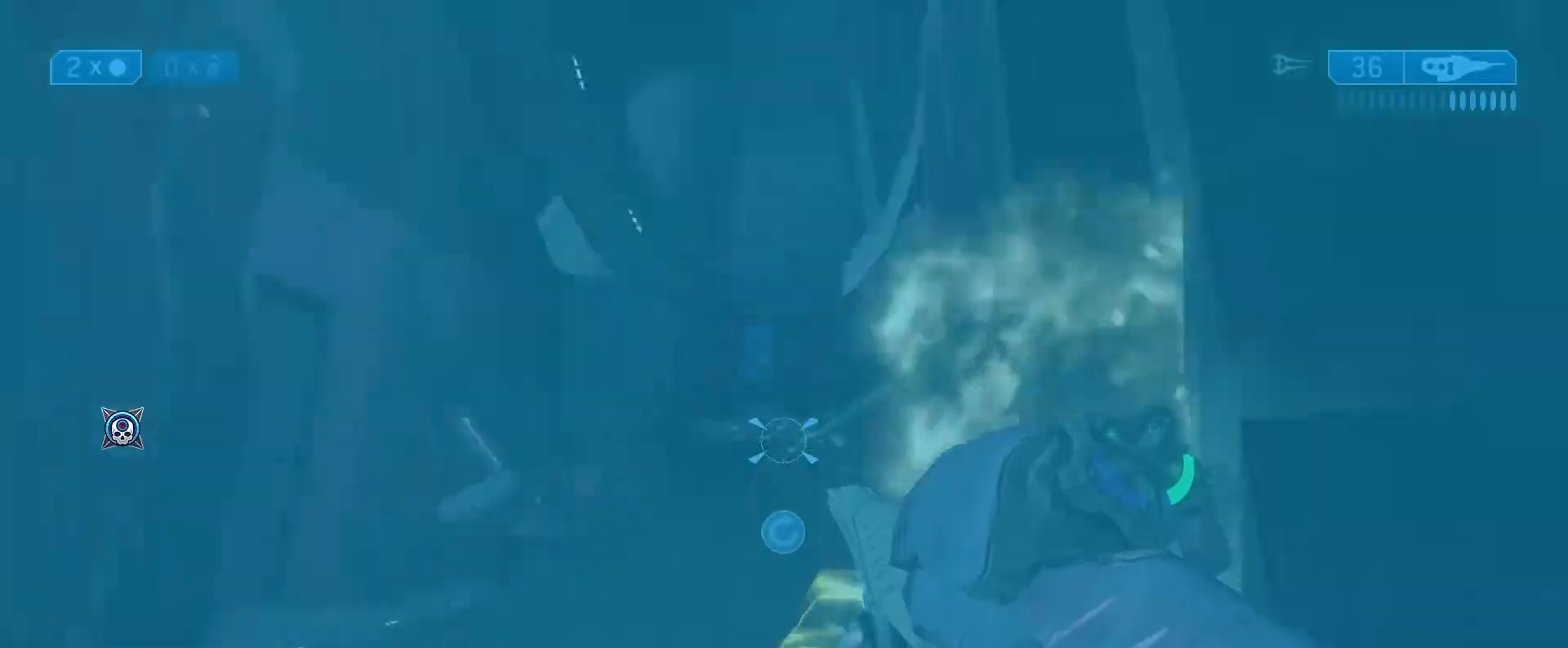
{"buttons": ["R3"], "left_stick": "down-left", "right_stick": "center", "events": [[17, "right_stick", "down-left"], [67, "R2", "up"], [83, "left_stick", "left"], [117, "right_stick", "center"], [183, "R2", "down"], [250, "R2", "up"], [300, "right_stick", "right"], [367, "left_stick", "down-left"], [383, "right_stick", "center"], [450, "R3", "down"]]}
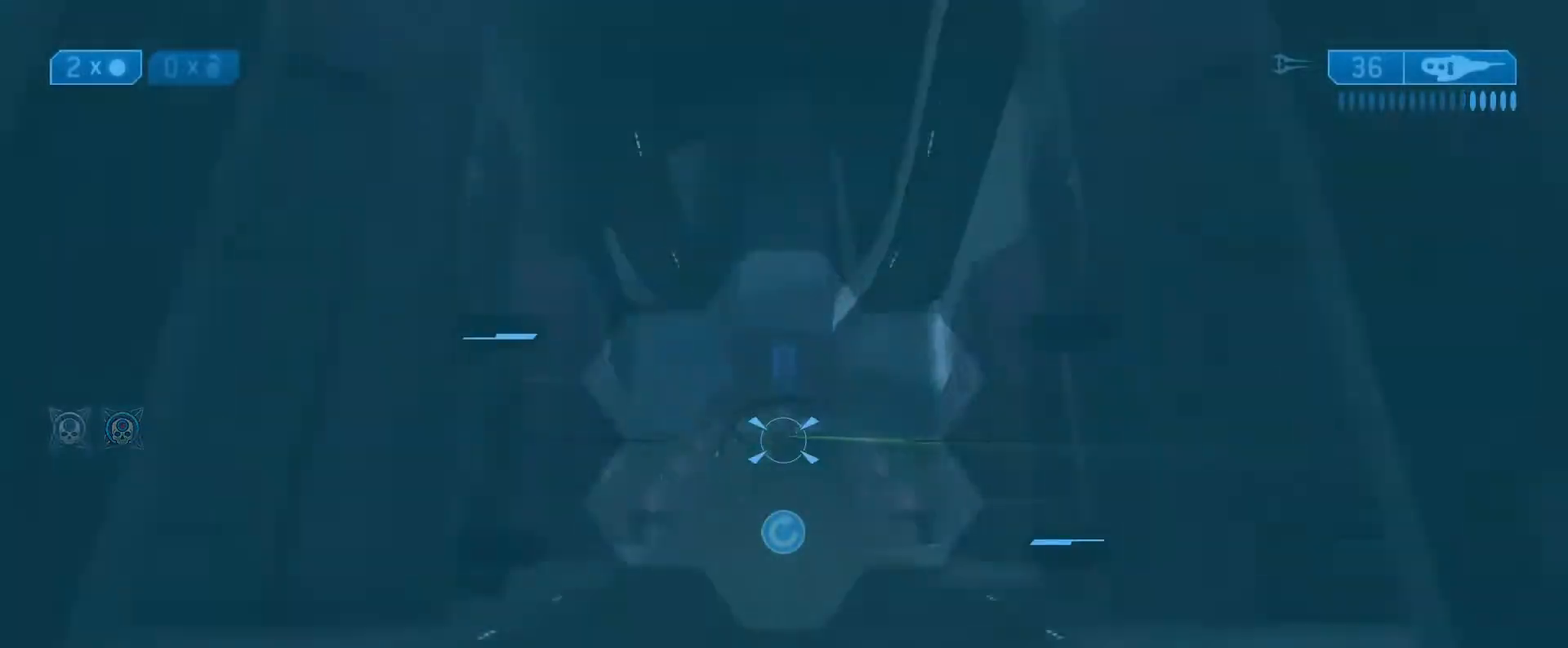
{"buttons": ["R2"], "left_stick": "down-left", "right_stick": "down", "events": [[50, "R3", "up"], [100, "R2", "down"], [100, "right_stick", "up"], [167, "right_stick", "up-left"], [267, "R2", "up"], [317, "right_stick", "down-left"], [433, "right_stick", "down"], [450, "R2", "down"]]}
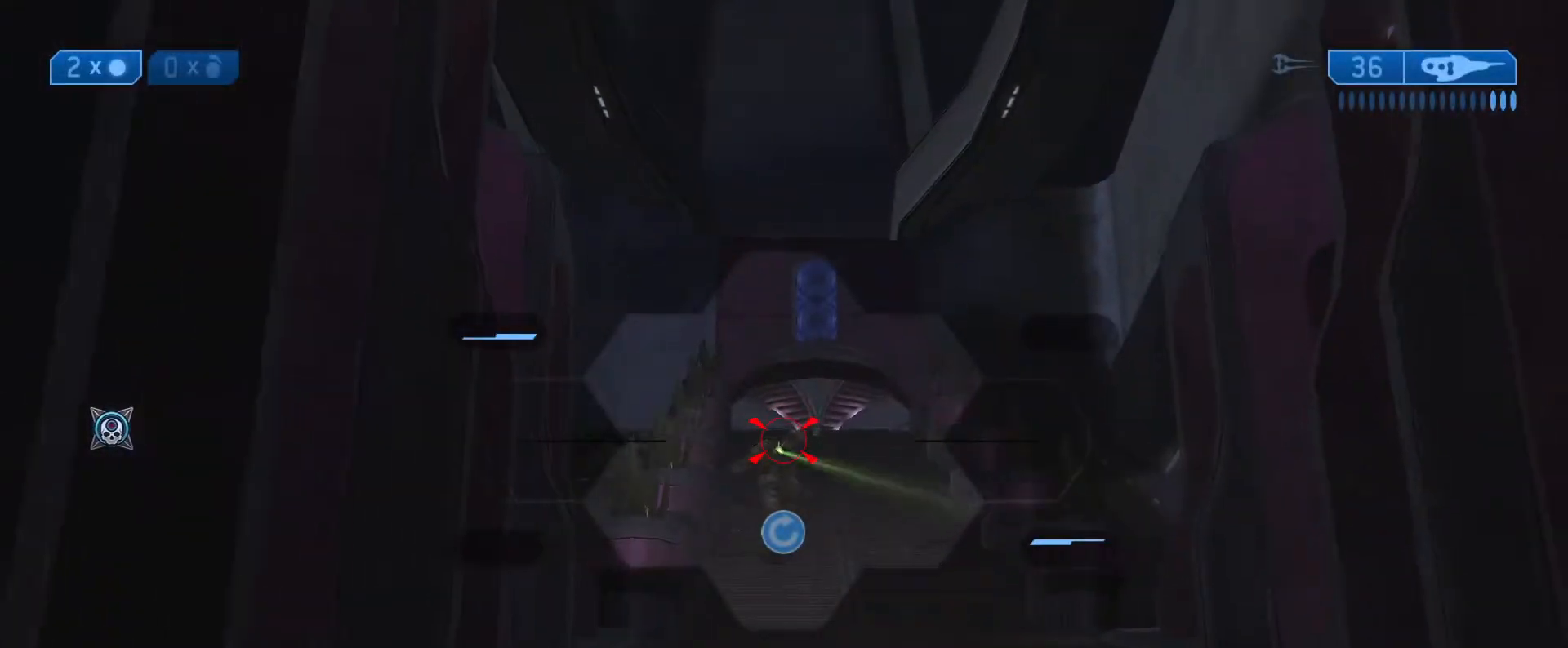
{"buttons": ["R2"], "left_stick": "up", "right_stick": "center", "events": [[33, "right_stick", "center"], [67, "R2", "up"], [67, "left_stick", "center"], [133, "left_stick", "right"], [150, "R2", "down"], [267, "R2", "up"], [333, "R2", "down"], [367, "left_stick", "up-right"], [417, "R2", "up"], [483, "left_stick", "up"], [500, "R2", "down"]]}
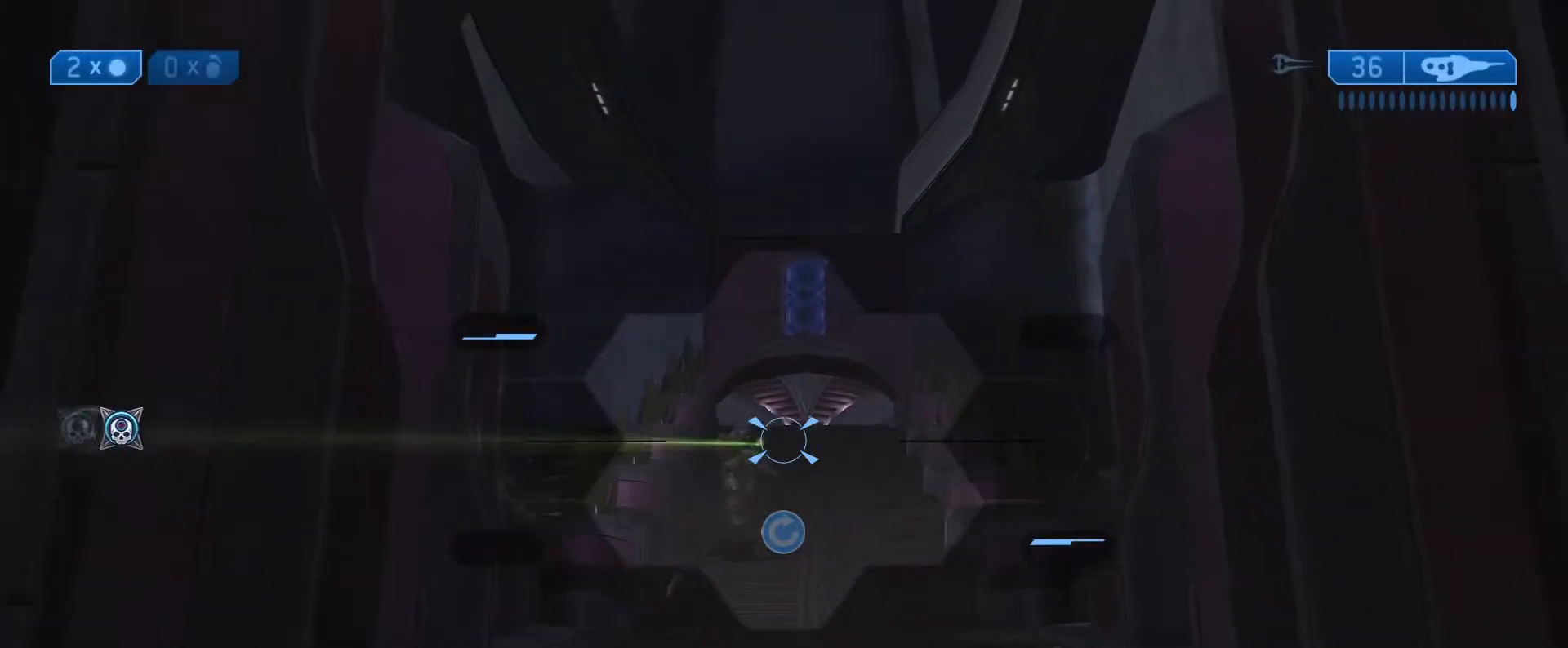
{"buttons": [], "left_stick": "up", "right_stick": "down", "events": [[50, "right_stick", "down-left"], [67, "R2", "up"], [150, "R2", "down"], [183, "right_stick", "center"], [233, "R2", "up"], [350, "X", "down"], [417, "X", "up"], [500, "right_stick", "down"]]}
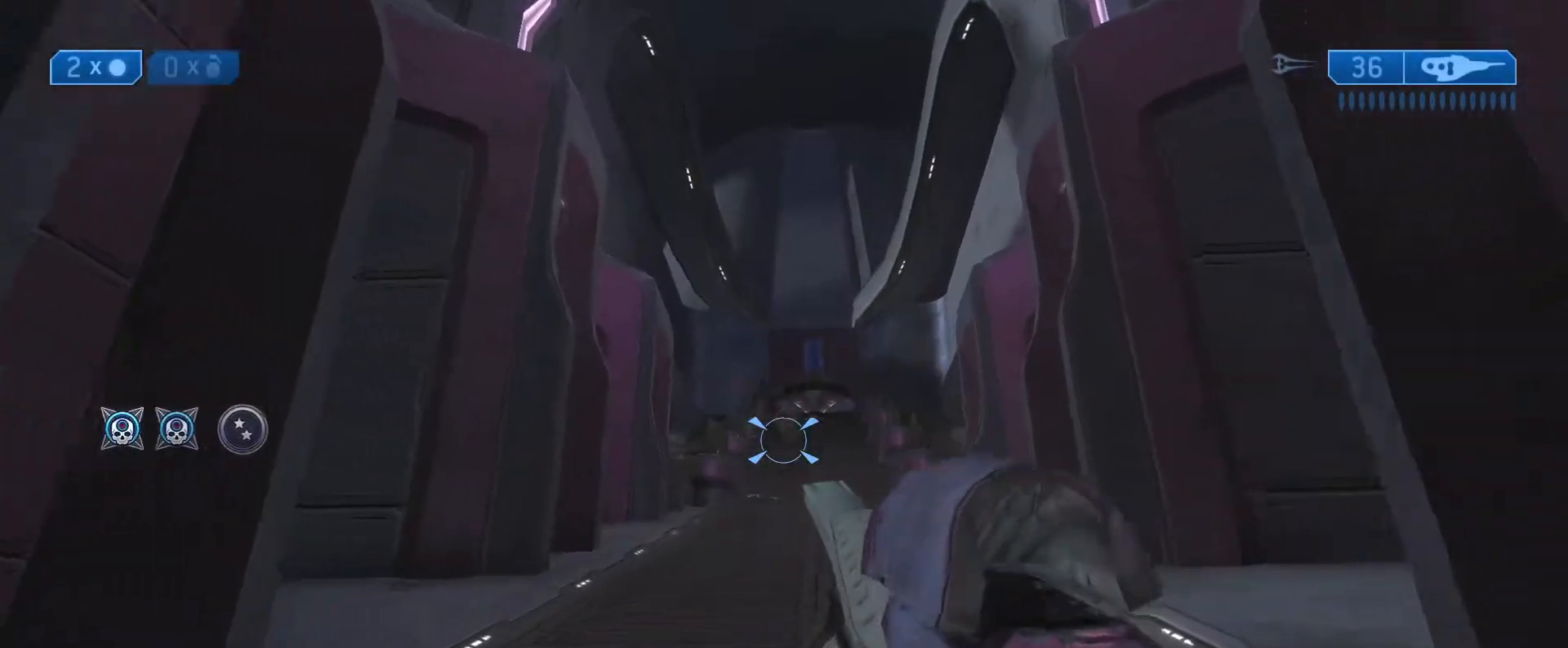
{"buttons": ["X"], "left_stick": "up", "right_stick": "center", "events": [[133, "right_stick", "center"], [217, "X", "down"]]}
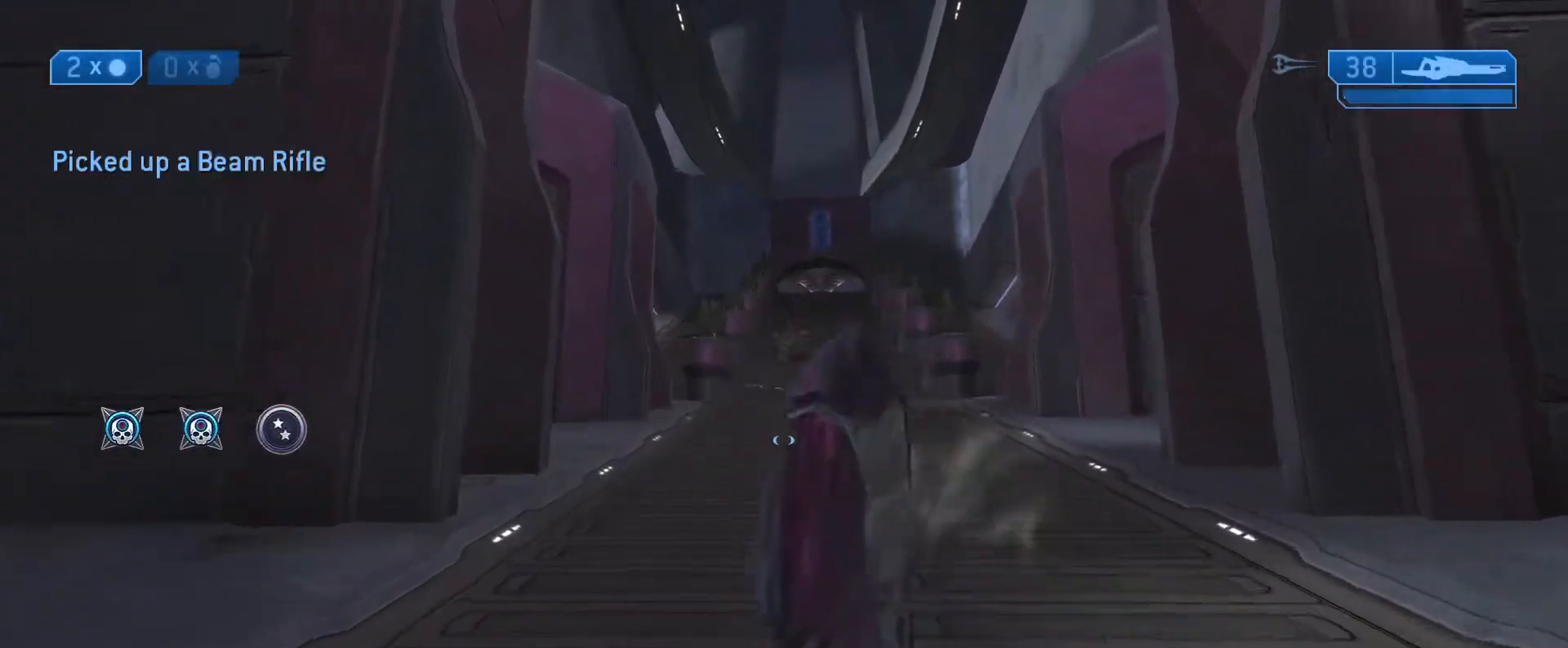
{"buttons": [], "left_stick": "up", "right_stick": "right", "events": [[183, "X", "up"], [417, "right_stick", "down-right"], [483, "right_stick", "right"]]}
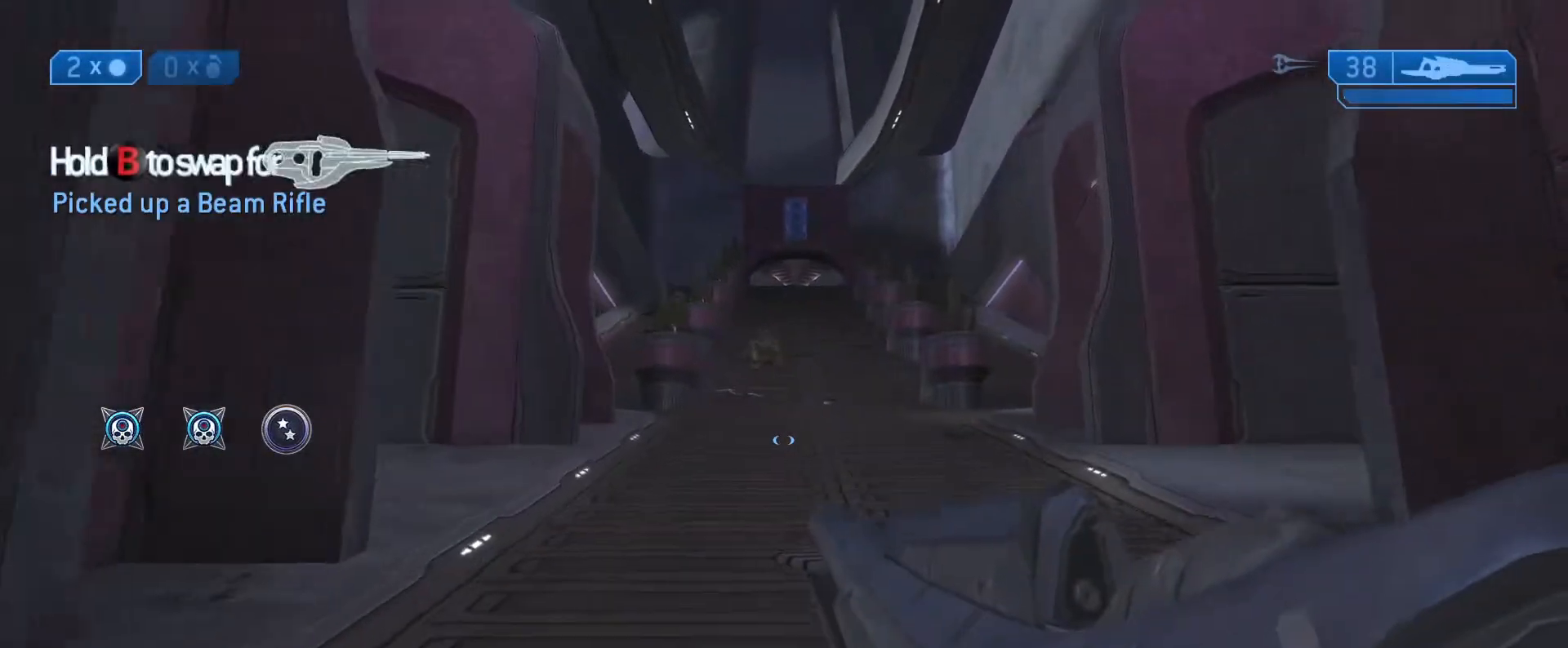
{"buttons": [], "left_stick": "up", "right_stick": "center", "events": [[83, "right_stick", "center"]]}
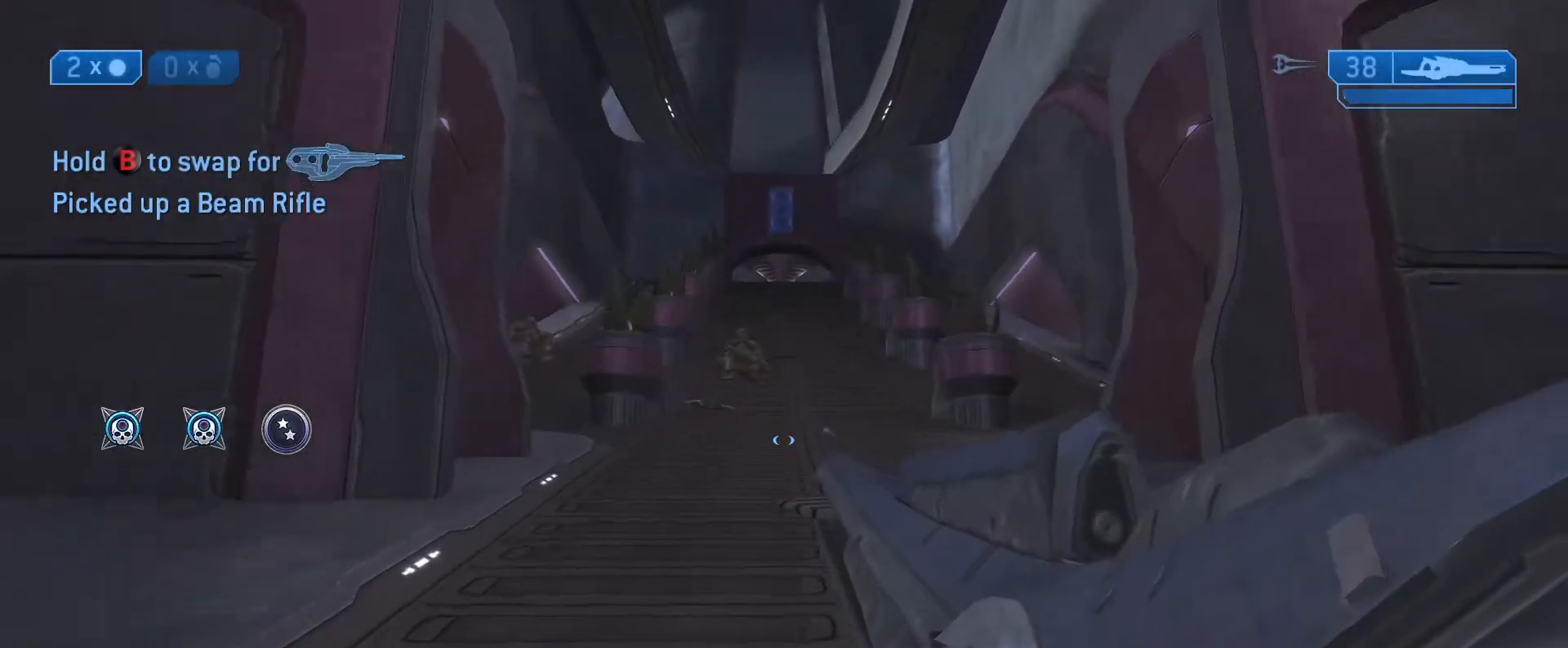
{"buttons": [], "left_stick": "up", "right_stick": "center", "events": []}
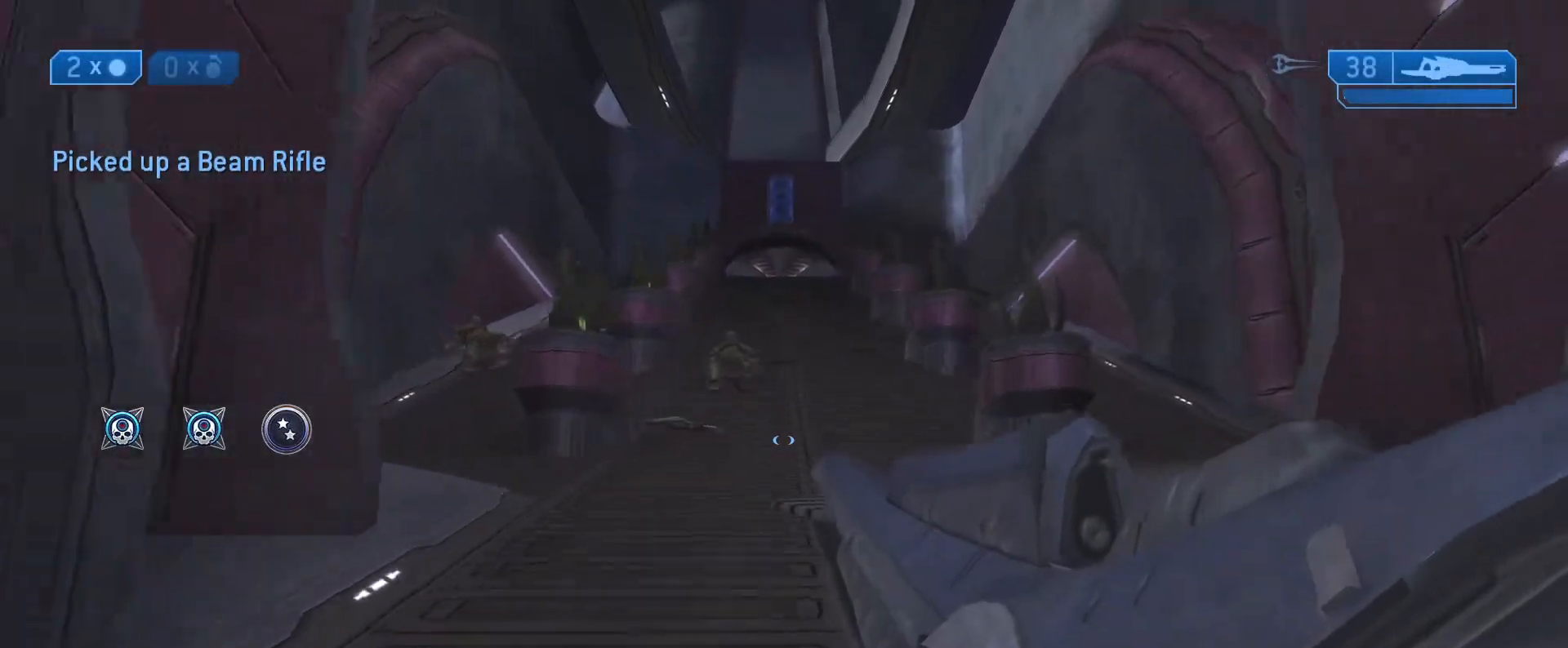
{"buttons": [], "left_stick": "up", "right_stick": "center", "events": []}
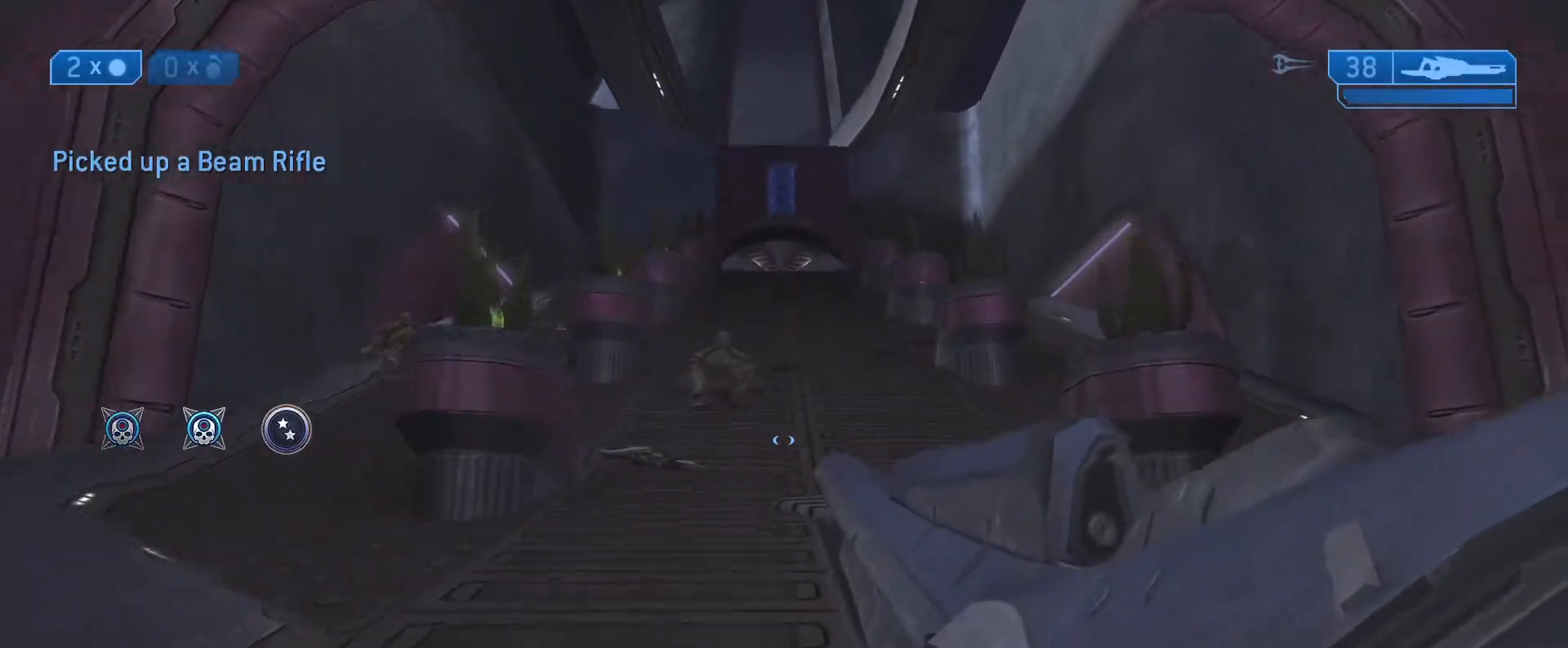
{"buttons": [], "left_stick": "up", "right_stick": "center", "events": []}
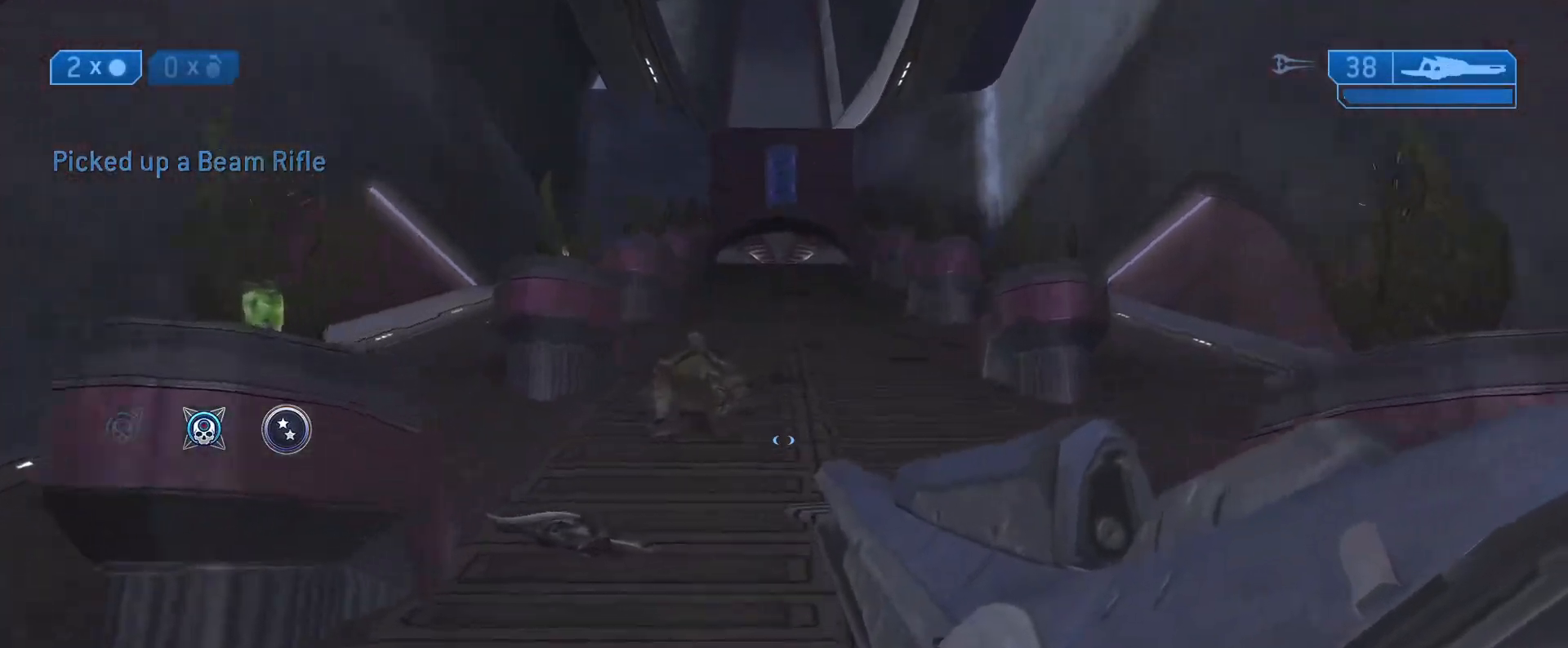
{"buttons": [], "left_stick": "up", "right_stick": "down", "events": [[500, "right_stick", "down"]]}
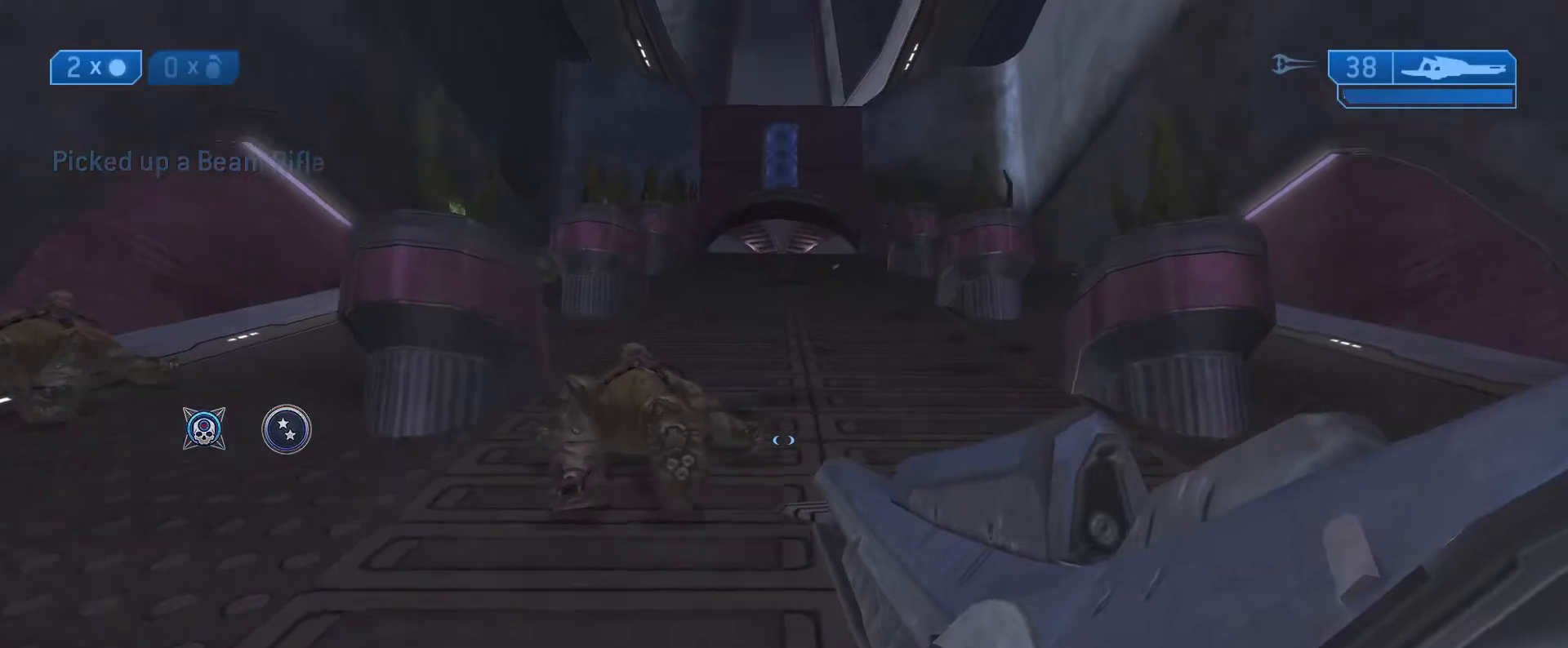
{"buttons": [], "left_stick": "up", "right_stick": "center", "events": [[233, "right_stick", "down-left"], [383, "R1", "down"], [417, "right_stick", "center"], [500, "R1", "up"]]}
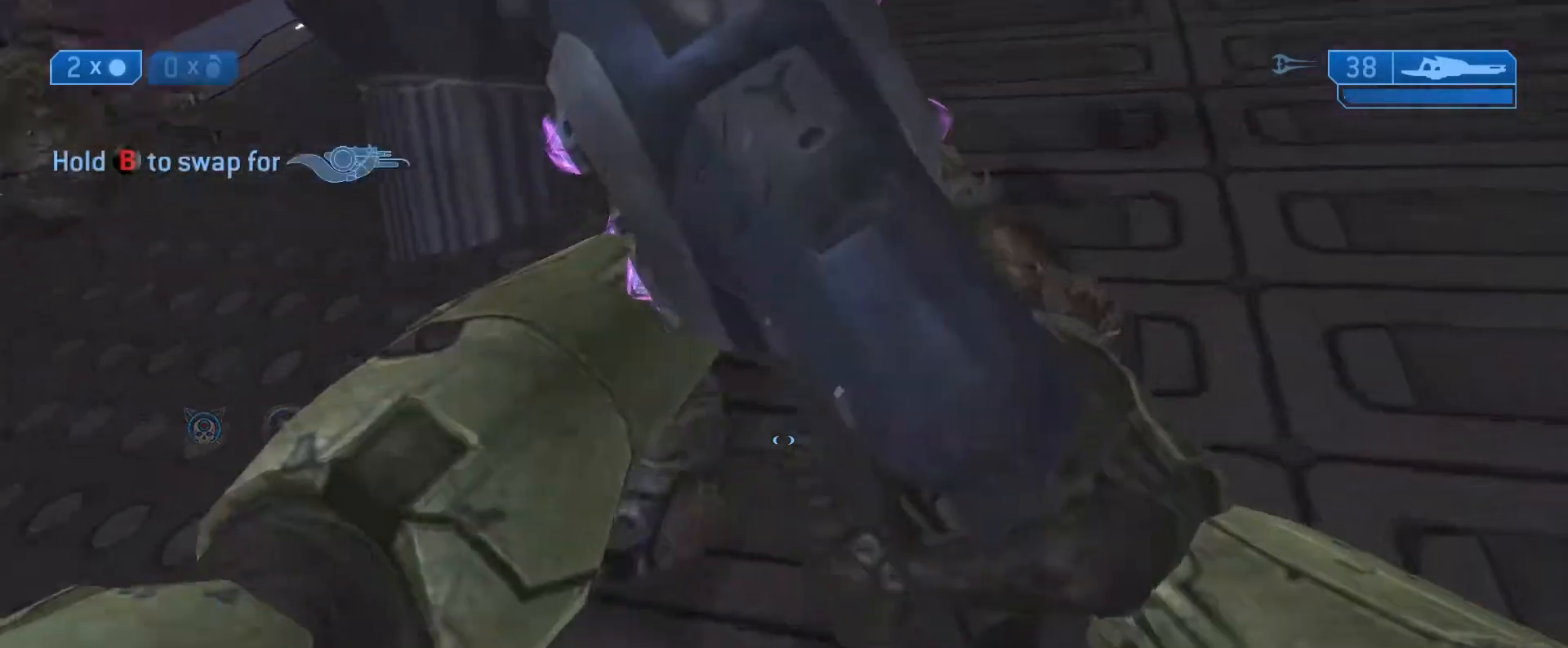
{"buttons": [], "left_stick": "up", "right_stick": "up-right", "events": [[183, "right_stick", "right"], [283, "right_stick", "up-right"]]}
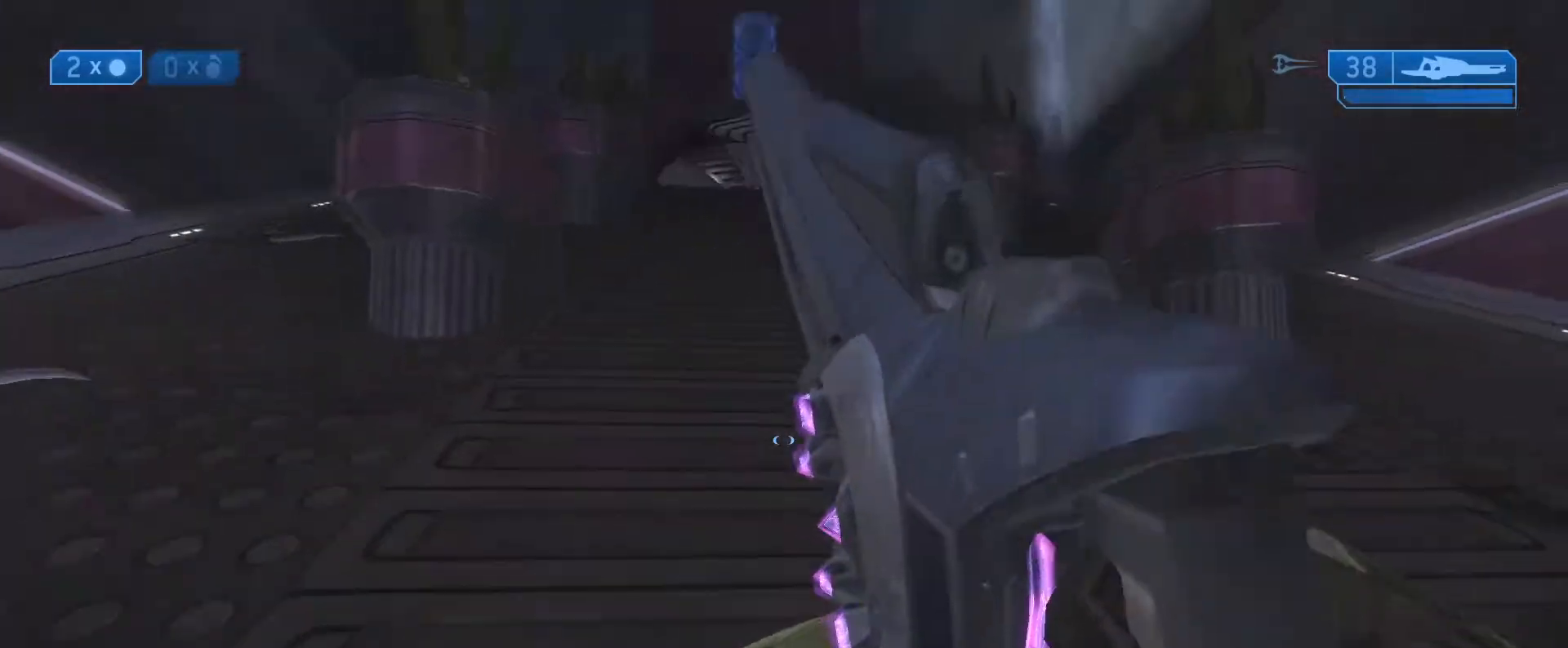
{"buttons": [], "left_stick": "up", "right_stick": "center", "events": [[67, "right_stick", "center"]]}
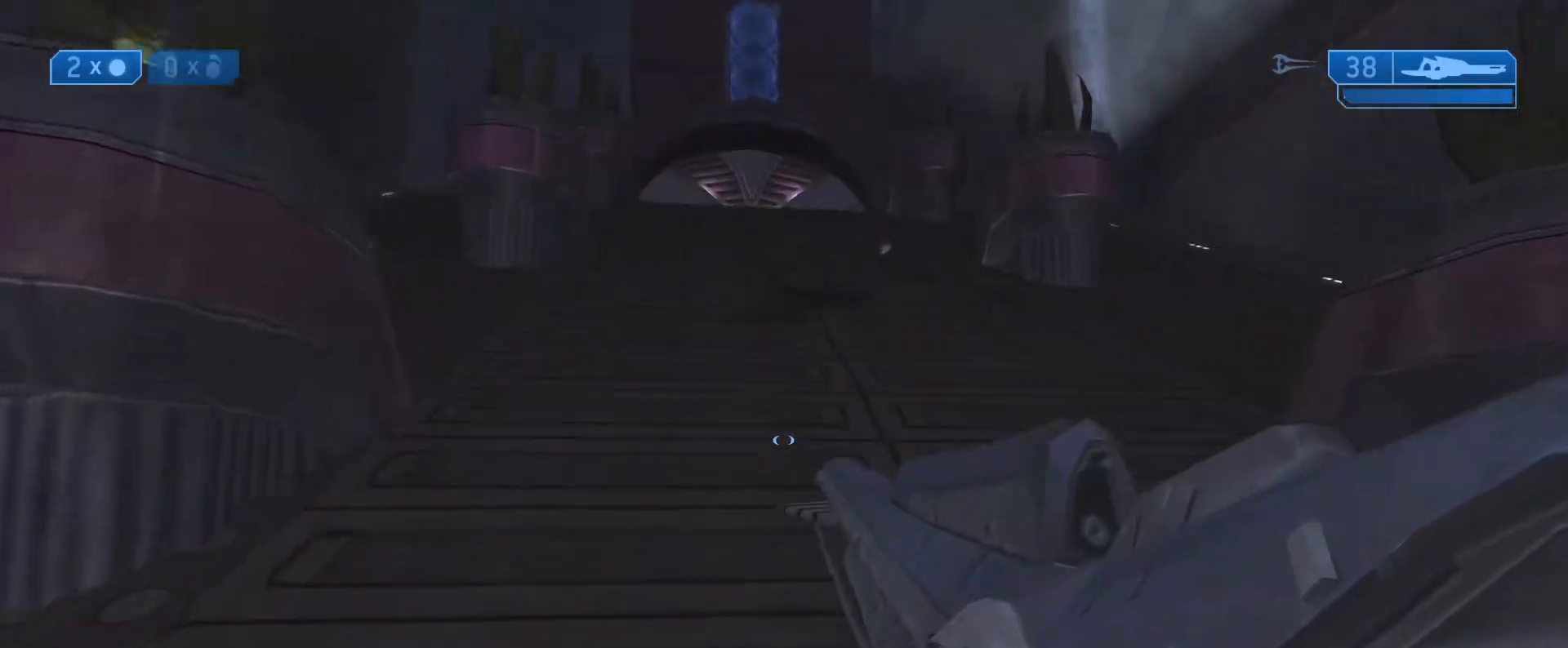
{"buttons": [], "left_stick": "up", "right_stick": "center", "events": []}
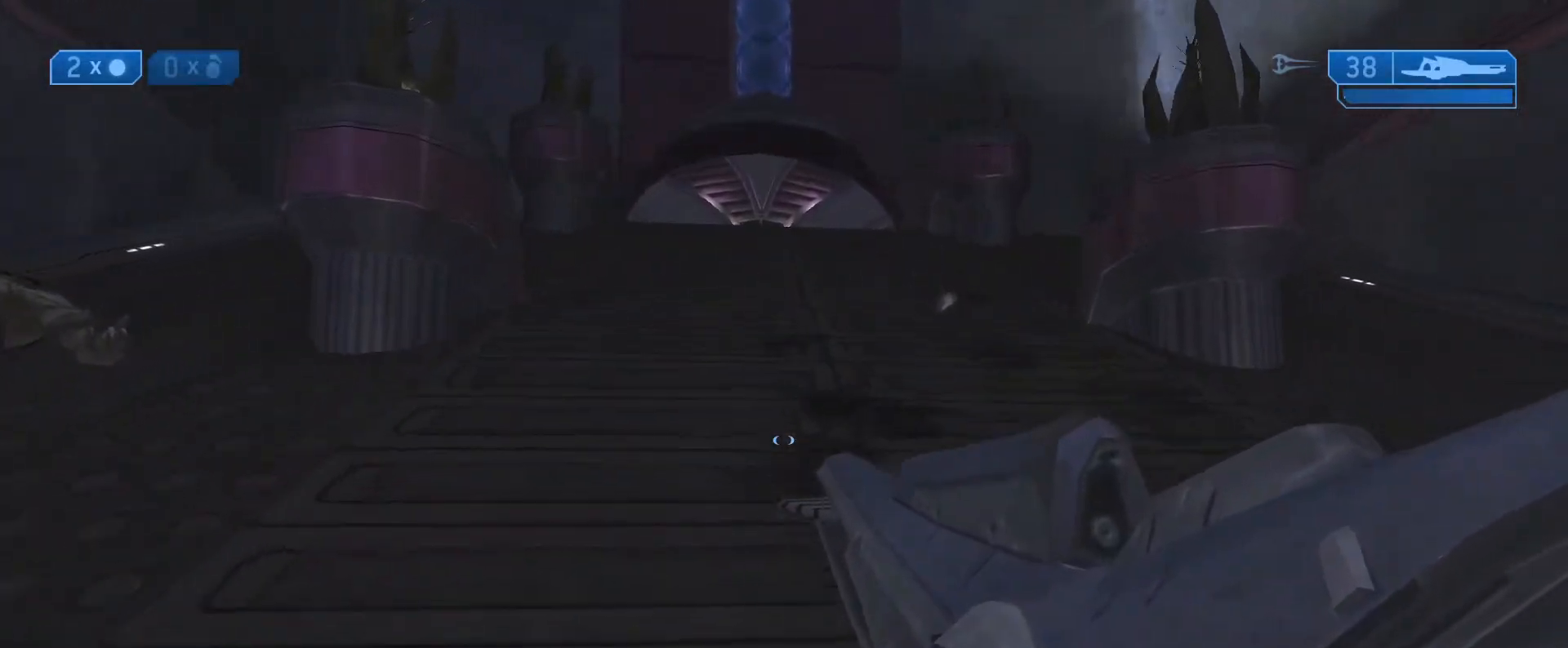
{"buttons": [], "left_stick": "up", "right_stick": "center", "events": []}
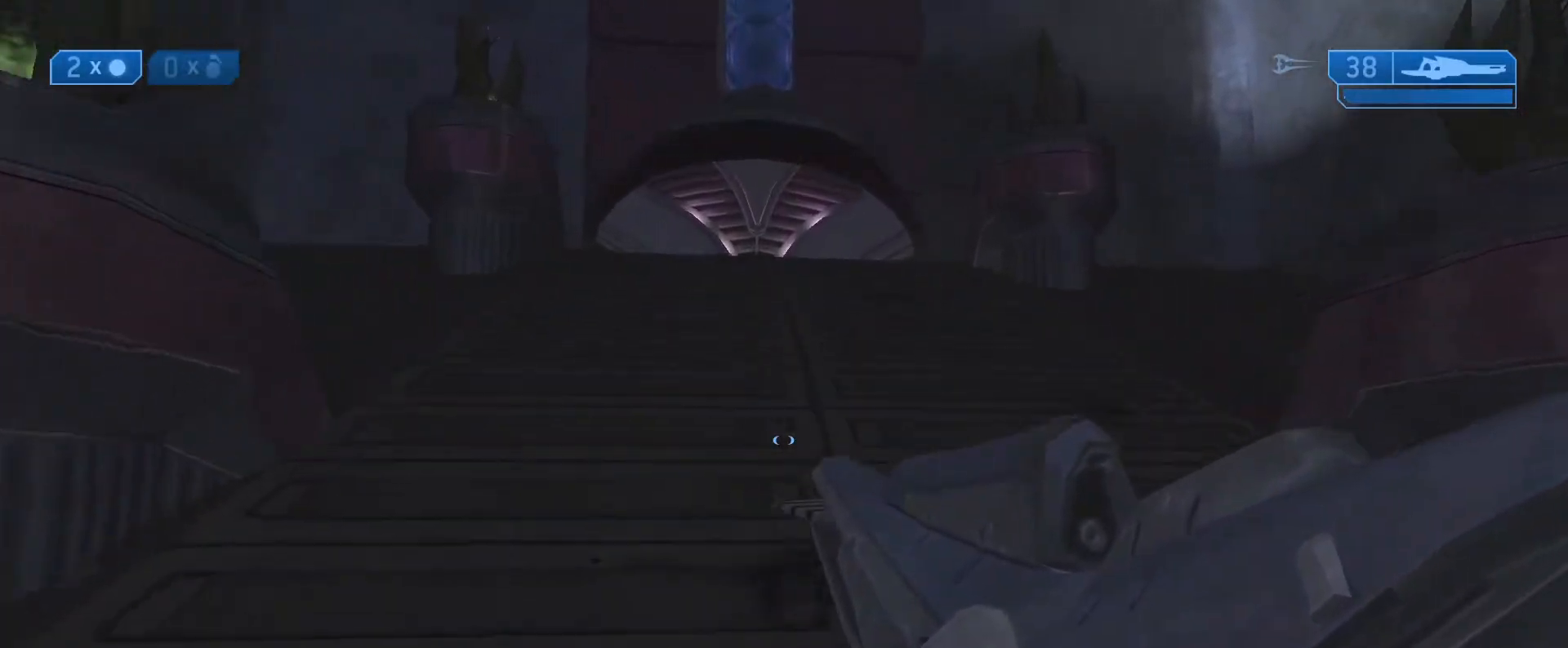
{"buttons": [], "left_stick": "up", "right_stick": "down", "events": [[250, "right_stick", "down-left"], [483, "right_stick", "down"]]}
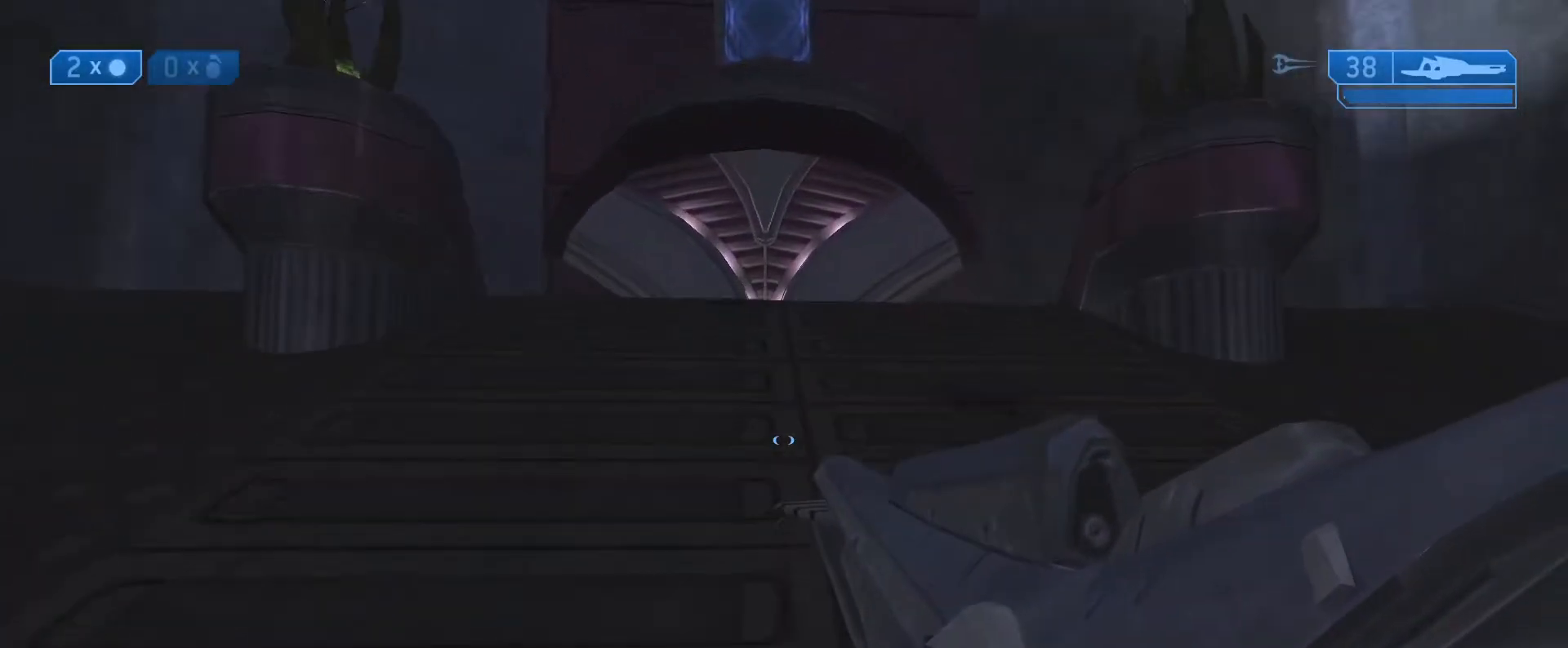
{"buttons": [], "left_stick": "up", "right_stick": "down", "events": []}
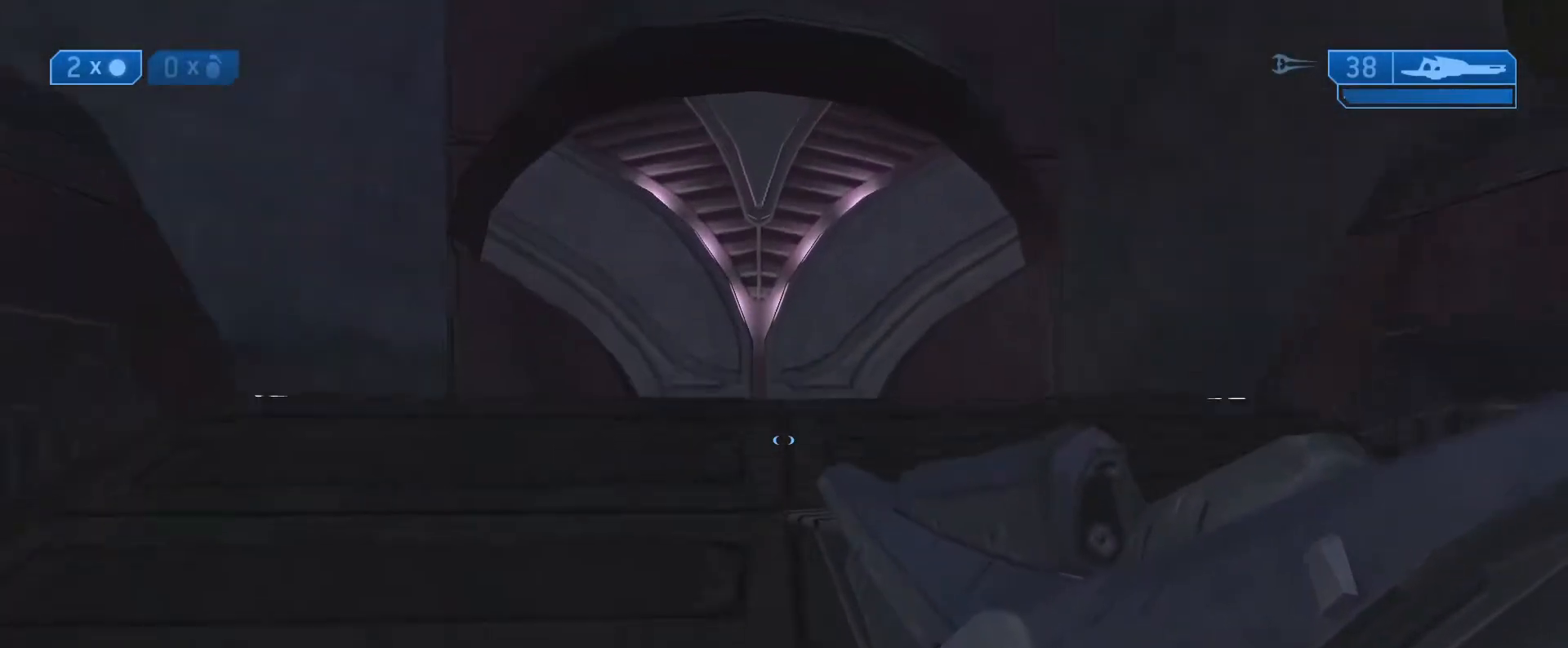
{"buttons": [], "left_stick": "up", "right_stick": "left", "events": [[250, "right_stick", "center"], [483, "right_stick", "left"]]}